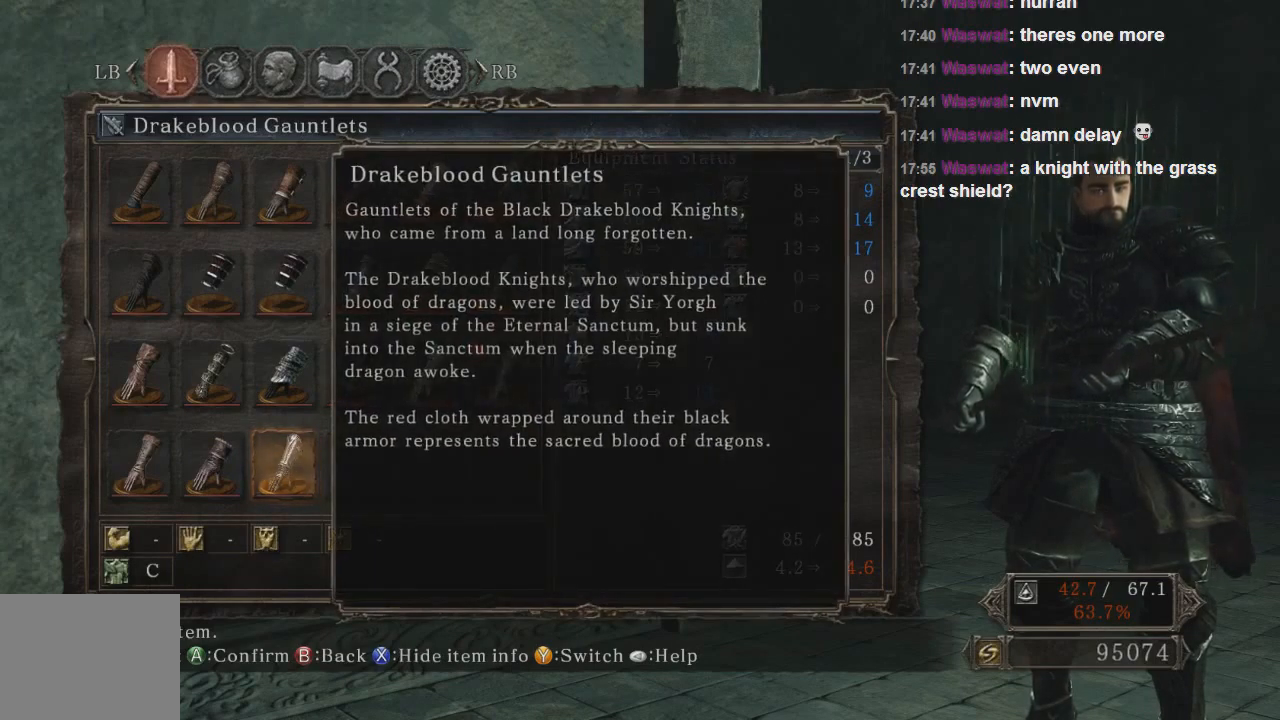
Gameplay with a controller (PlayStation layout); each line is a JSON object with the inputs held at the frame after it. "events" lists button and stick changes between this image and that frame as [ms after this image, input, new state], when the widget could be followed in between. Not read: L3.
{"buttons": [], "left_stick": "center", "right_stick": "center", "events": []}
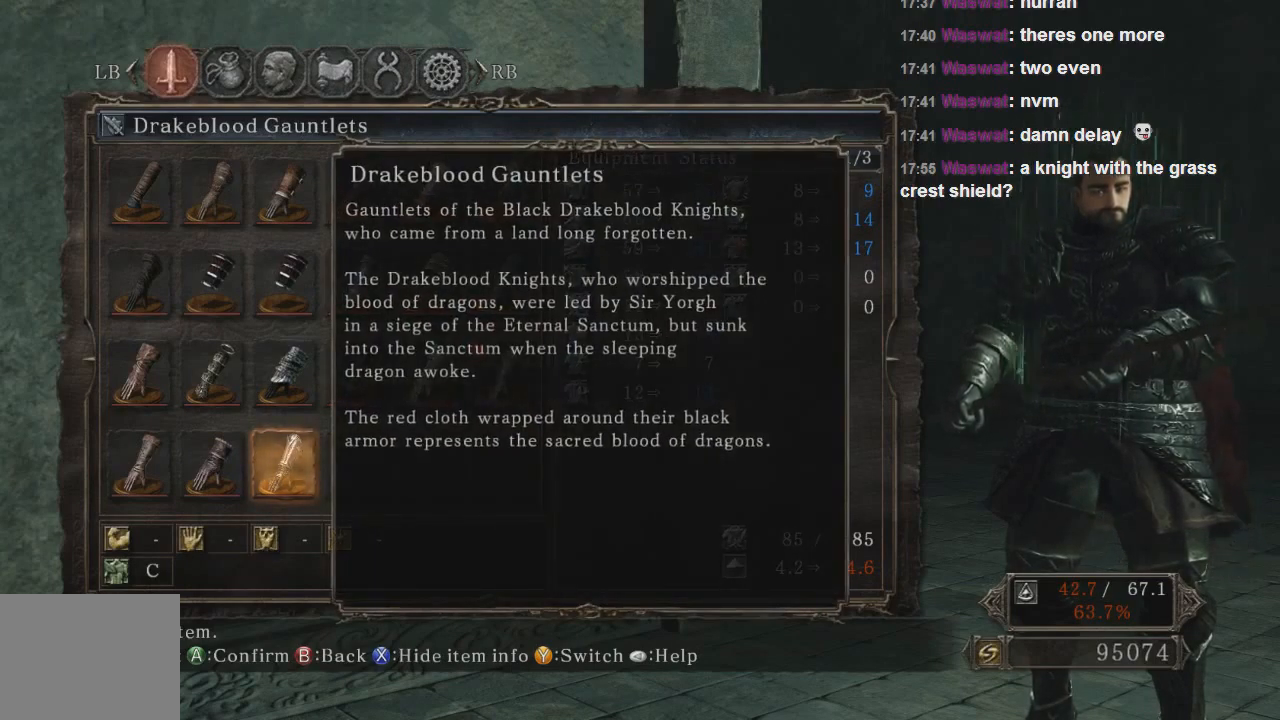
{"buttons": [], "left_stick": "center", "right_stick": "center", "events": [[300, "SQUARE", "down"], [367, "SQUARE", "up"]]}
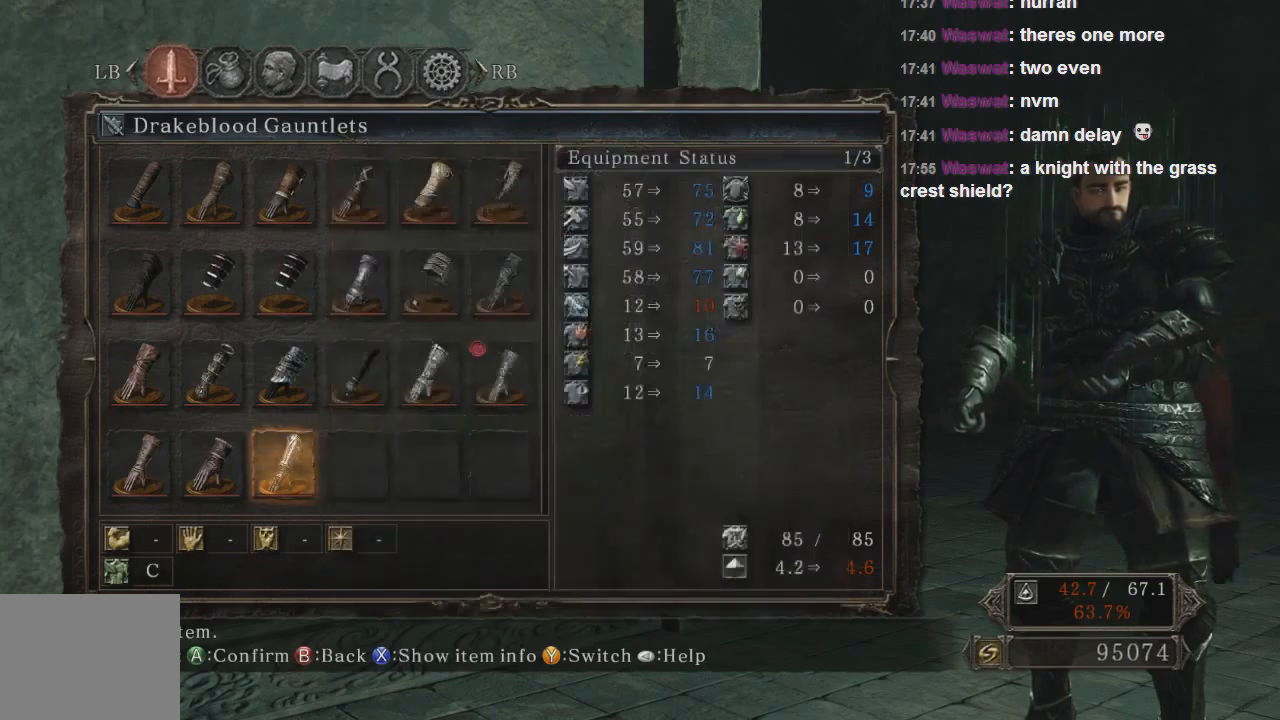
{"buttons": [], "left_stick": "center", "right_stick": "center", "events": [[33, "CROSS", "down"], [100, "CROSS", "up"]]}
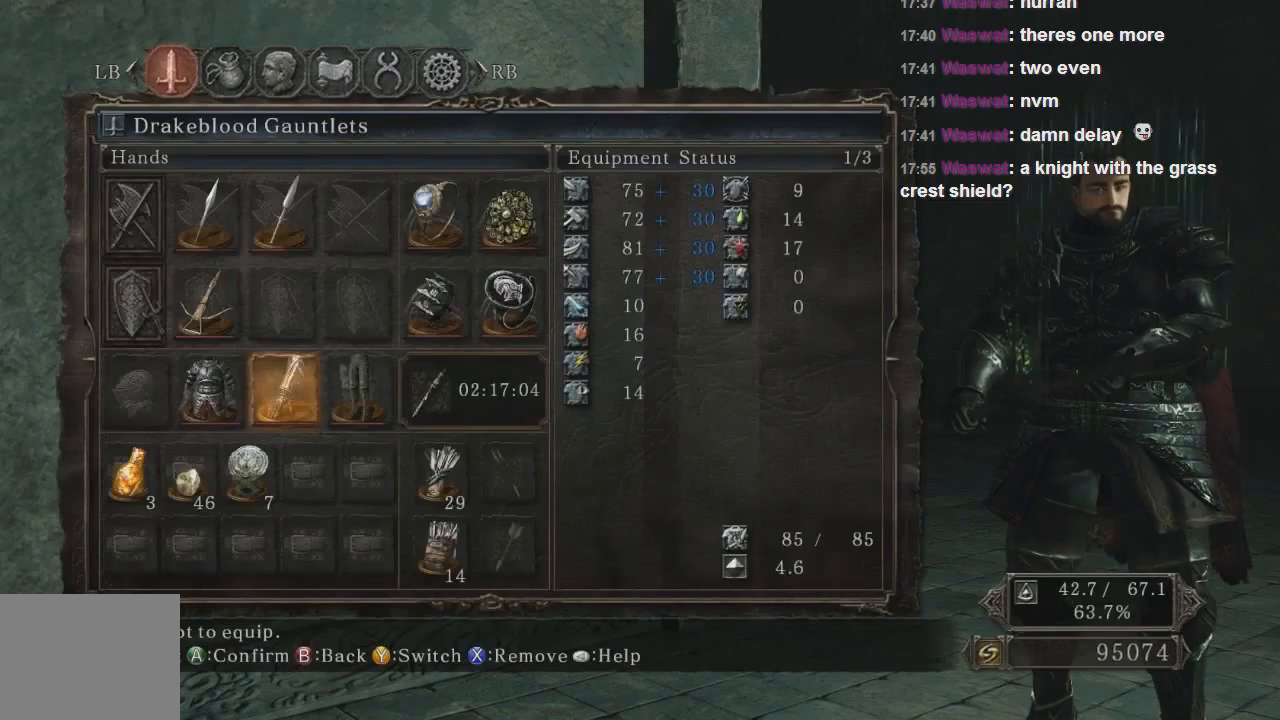
{"buttons": [], "left_stick": "center", "right_stick": "center", "events": []}
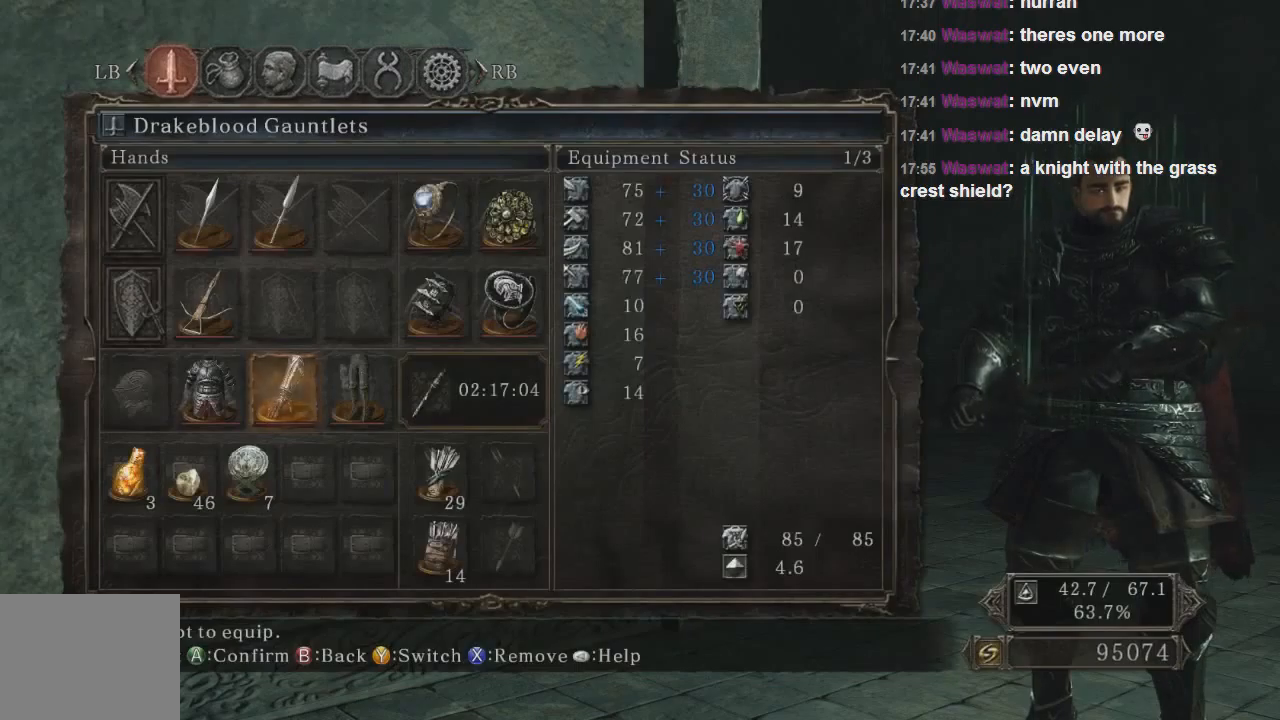
{"buttons": [], "left_stick": "center", "right_stick": "center", "events": [[133, "DPAD_RIGHT", "down"], [233, "DPAD_RIGHT", "up"]]}
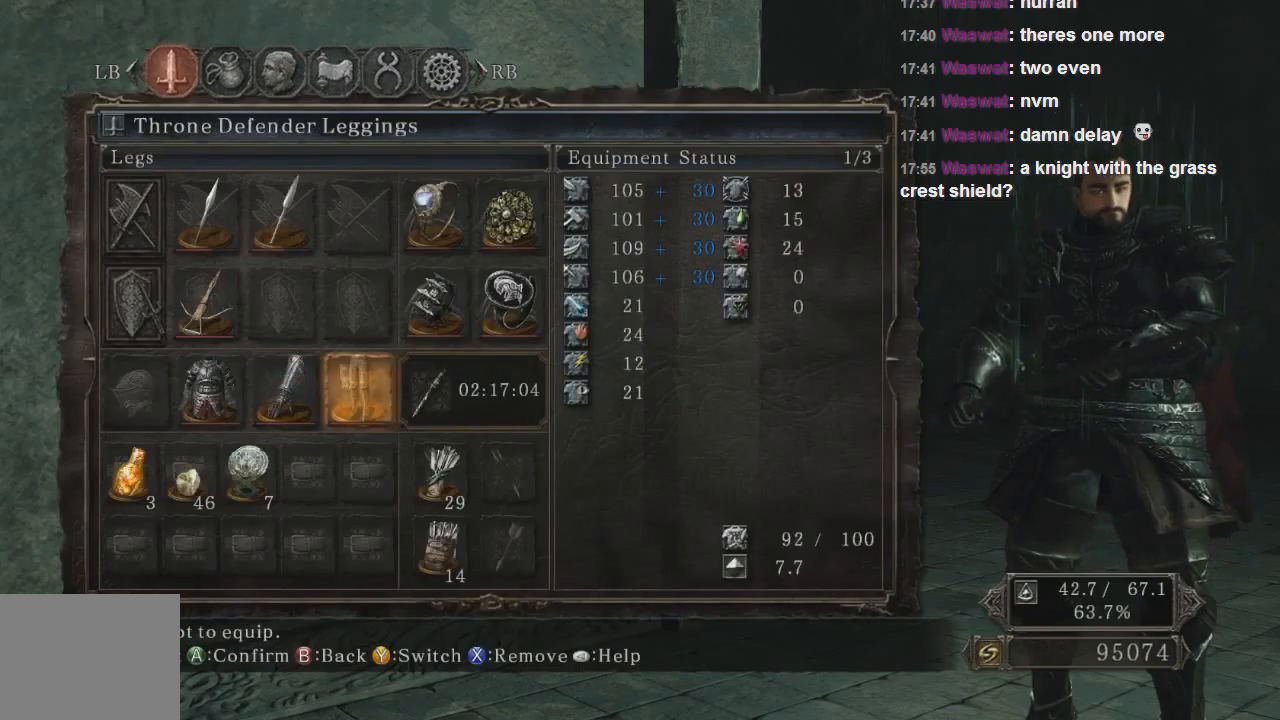
{"buttons": [], "left_stick": "center", "right_stick": "center", "events": []}
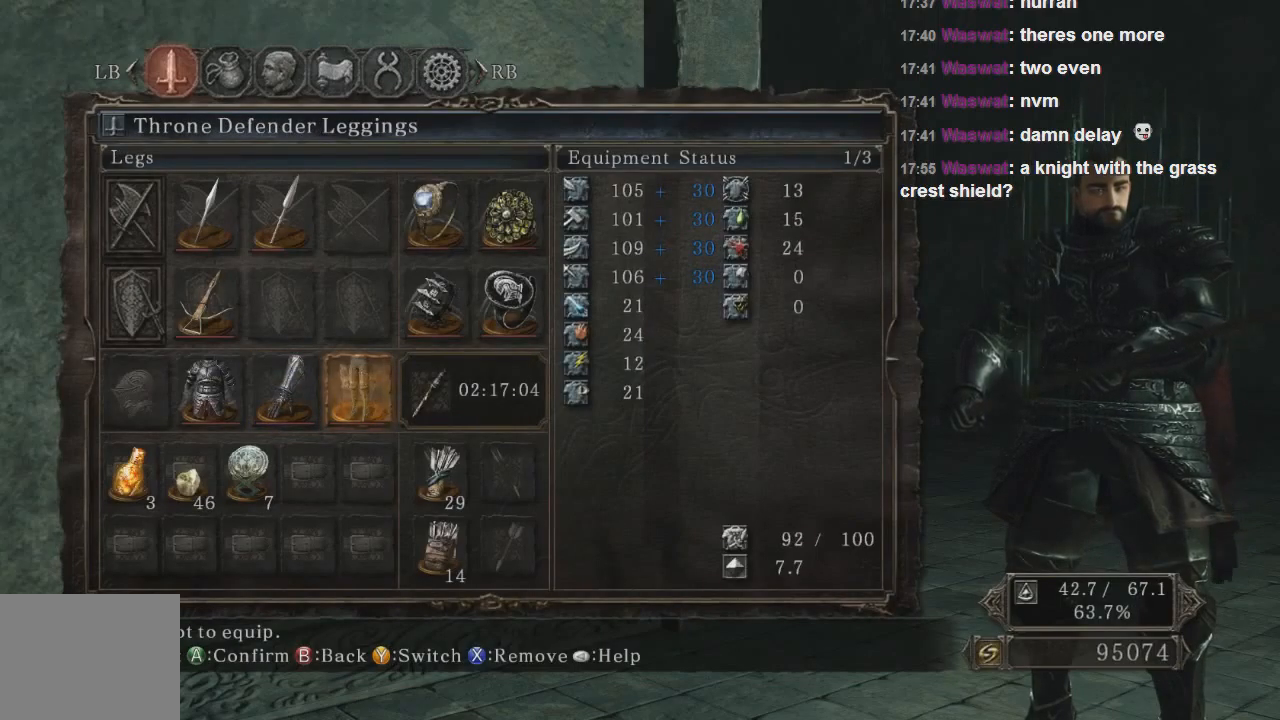
{"buttons": [], "left_stick": "center", "right_stick": "center", "events": [[233, "CROSS", "down"], [367, "CROSS", "up"]]}
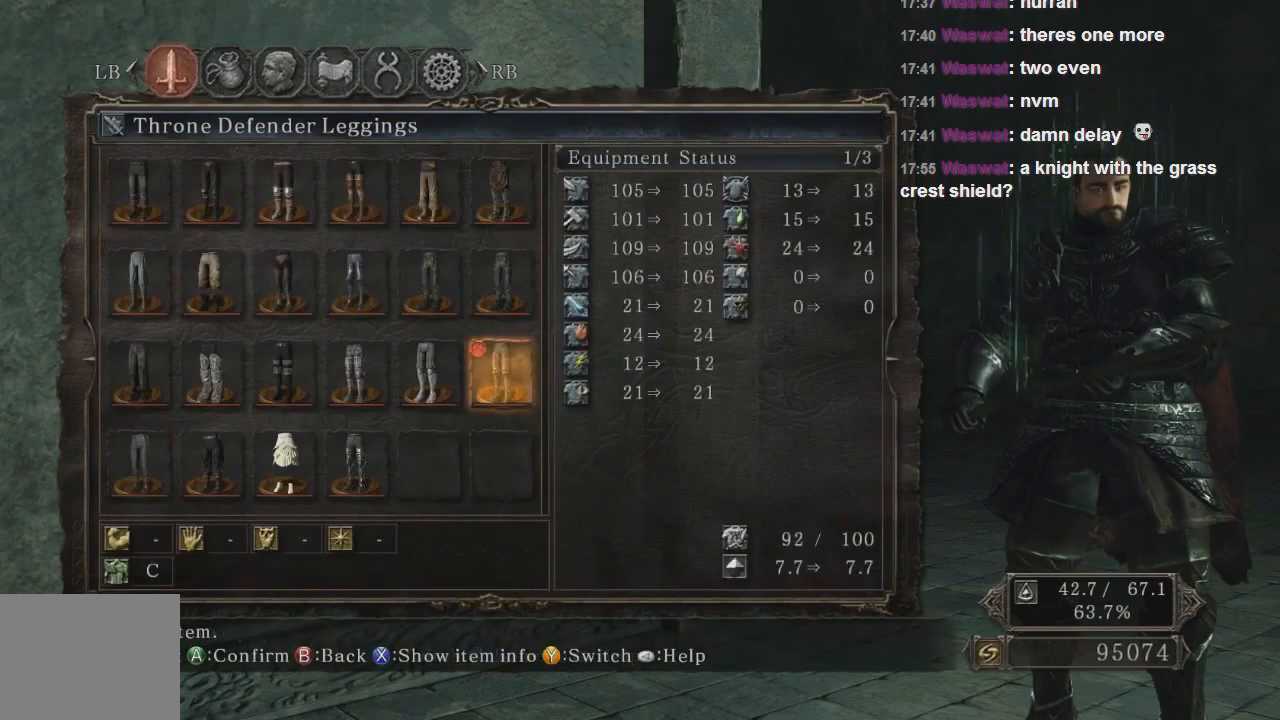
{"buttons": ["DPAD_LEFT"], "left_stick": "center", "right_stick": "center", "events": [[467, "DPAD_LEFT", "down"]]}
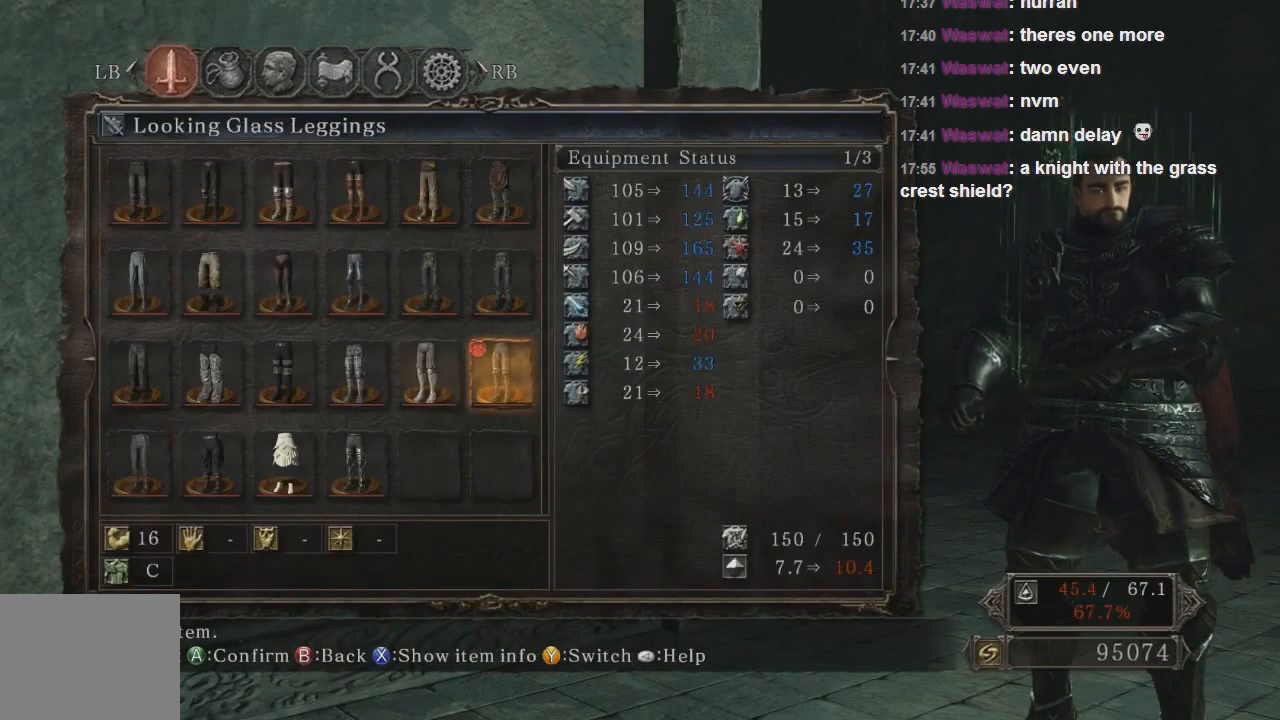
{"buttons": [], "left_stick": "center", "right_stick": "center", "events": [[67, "DPAD_LEFT", "up"], [100, "DPAD_LEFT", "down"], [200, "DPAD_LEFT", "up"]]}
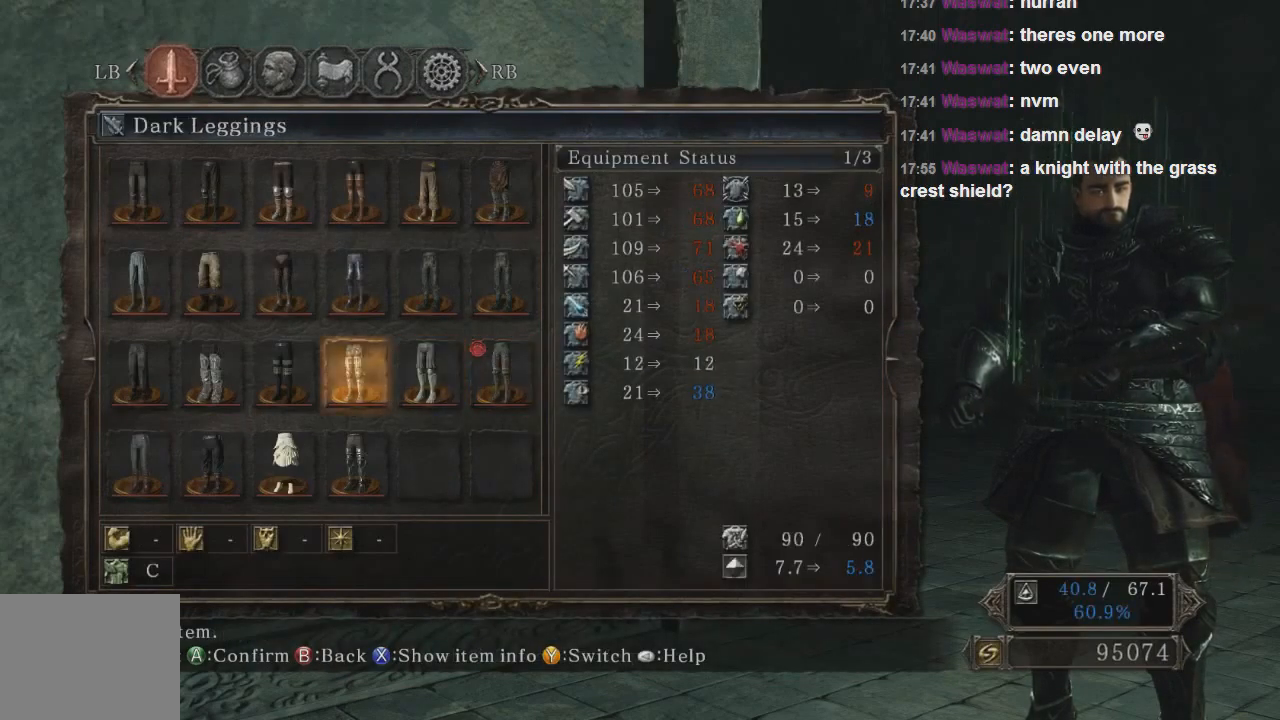
{"buttons": [], "left_stick": "center", "right_stick": "center", "events": [[100, "DPAD_DOWN", "down"], [233, "DPAD_DOWN", "up"]]}
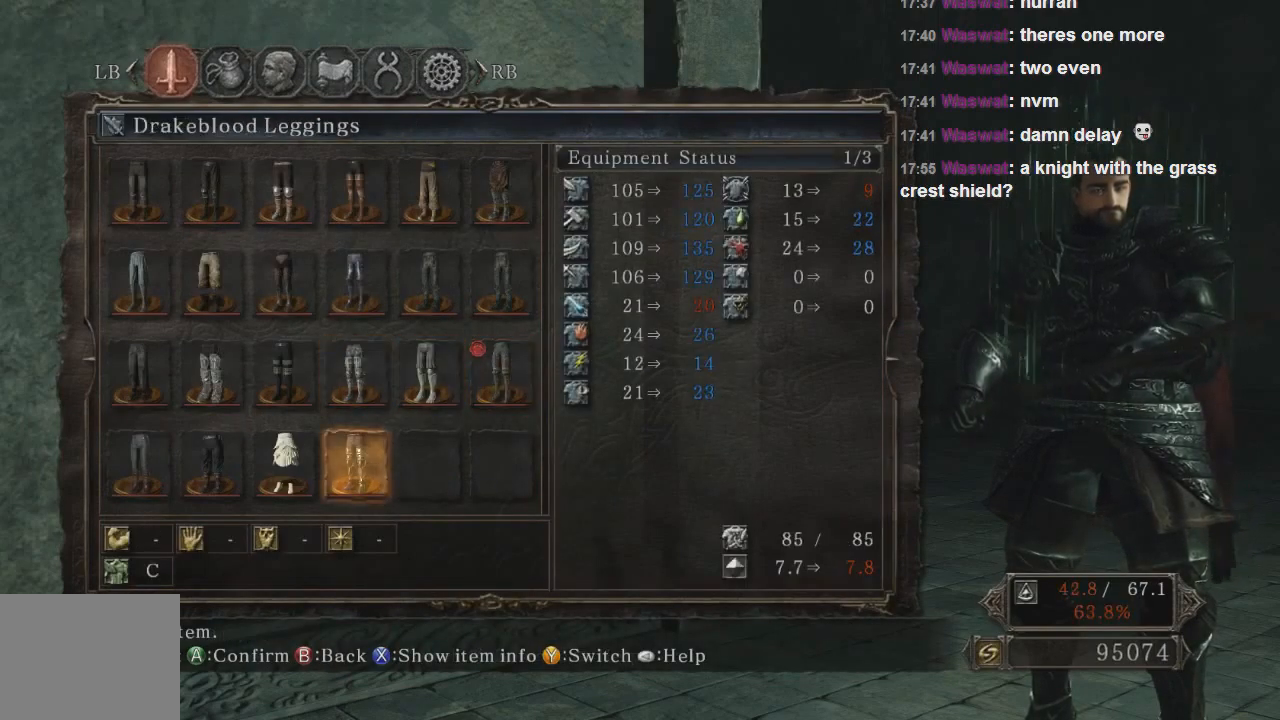
{"buttons": [], "left_stick": "center", "right_stick": "center", "events": []}
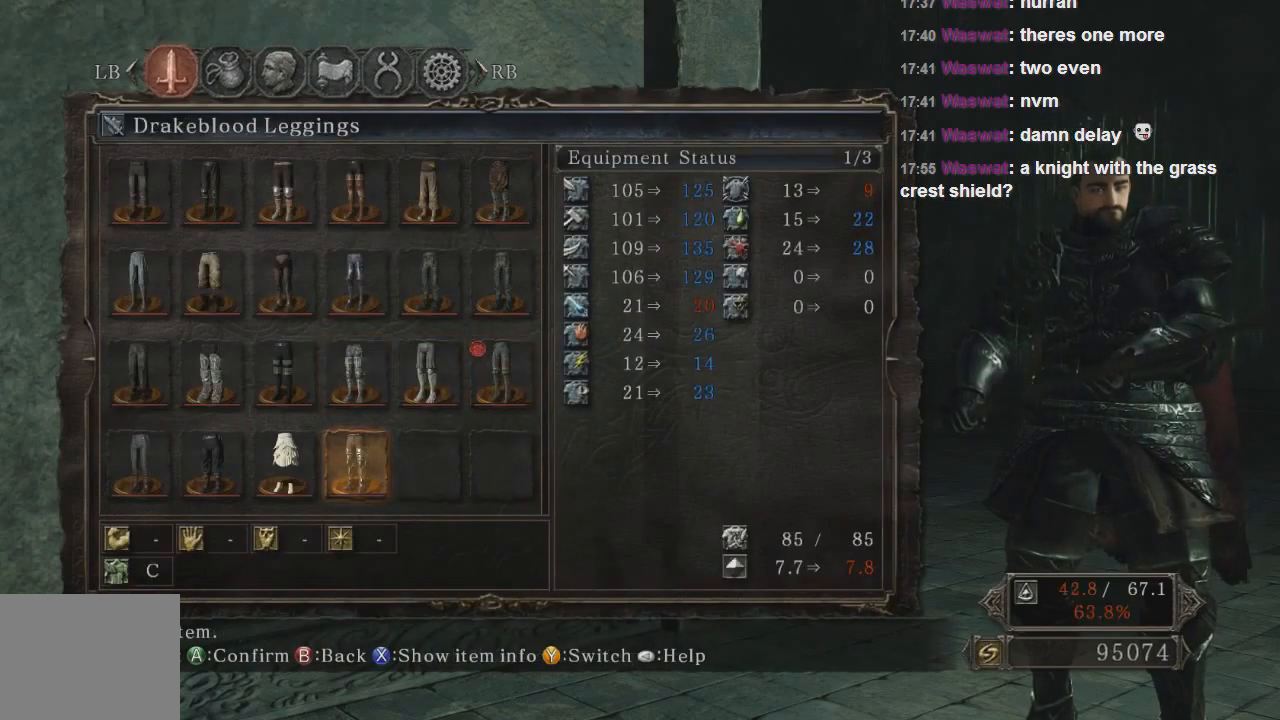
{"buttons": [], "left_stick": "center", "right_stick": "center", "events": []}
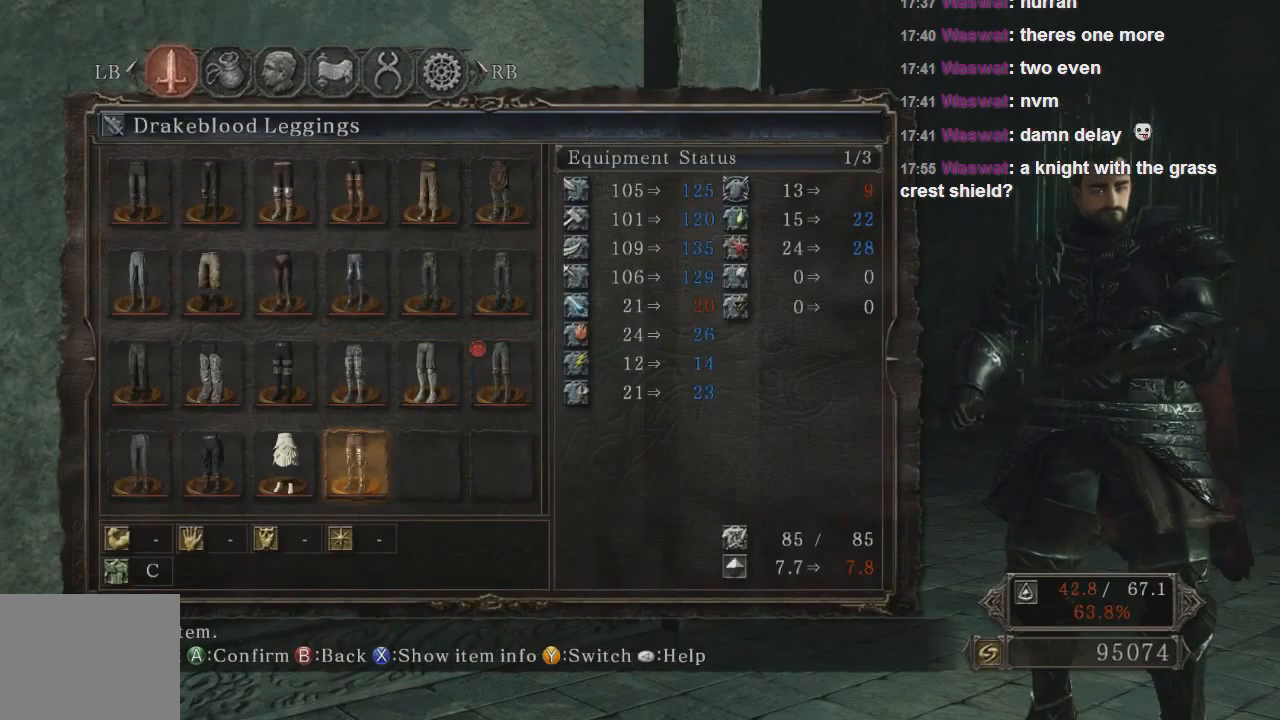
{"buttons": [], "left_stick": "center", "right_stick": "center", "events": []}
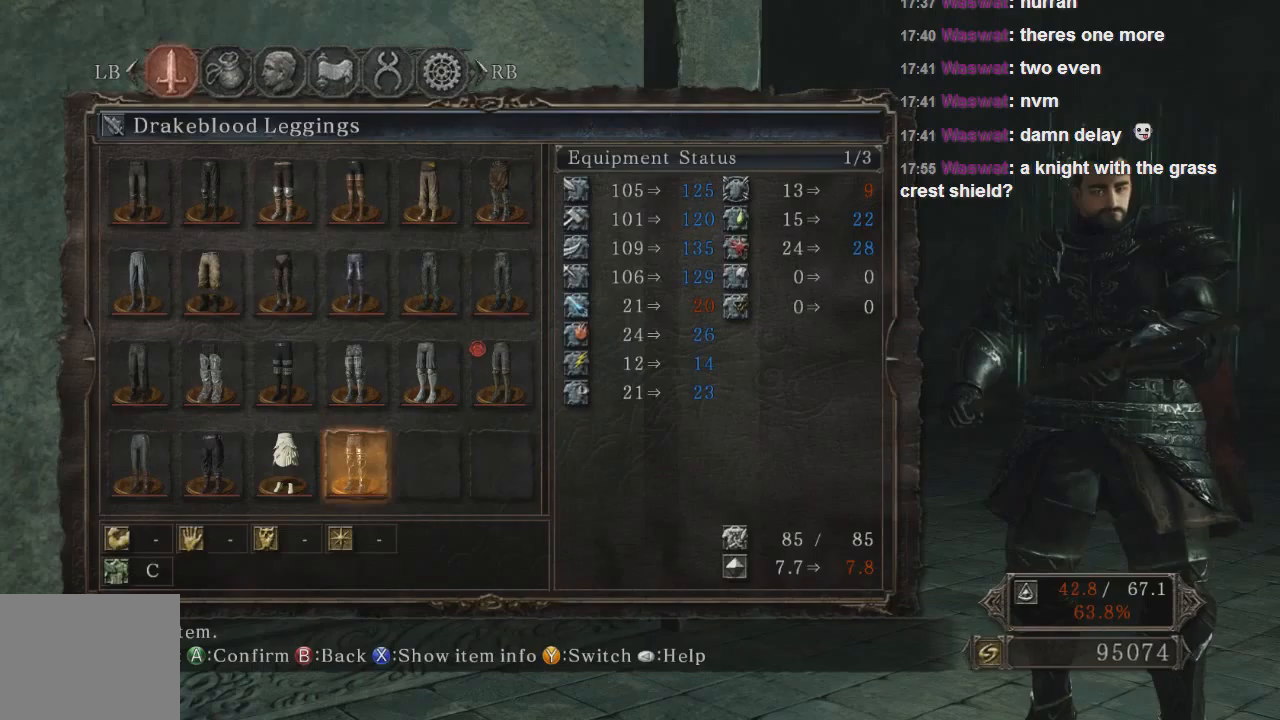
{"buttons": [], "left_stick": "center", "right_stick": "center", "events": []}
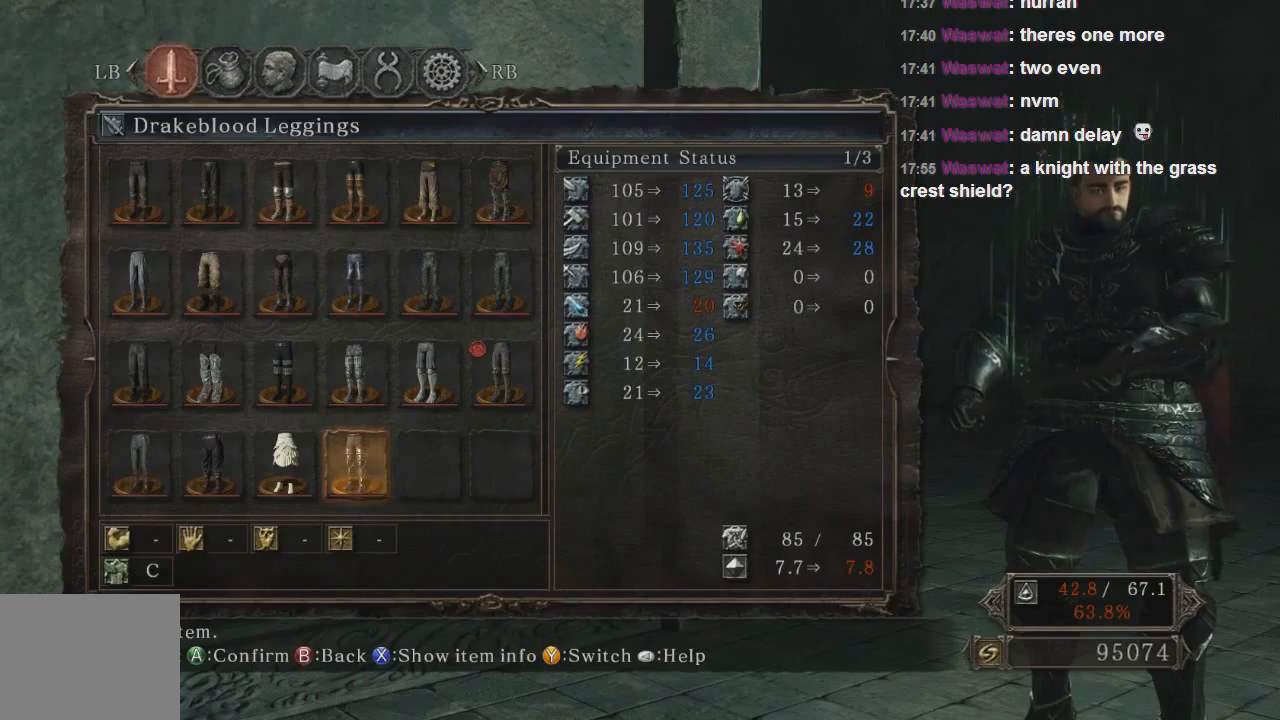
{"buttons": [], "left_stick": "center", "right_stick": "center", "events": []}
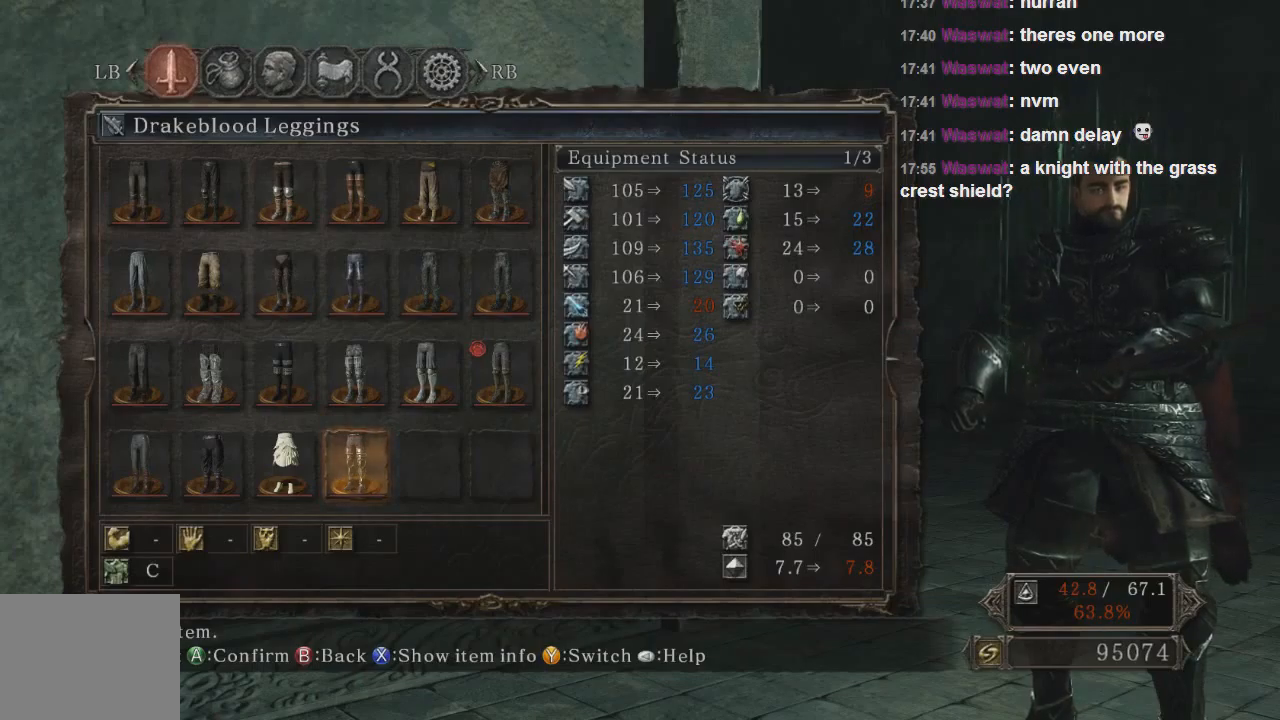
{"buttons": ["CROSS"], "left_stick": "center", "right_stick": "center", "events": [[433, "CROSS", "down"]]}
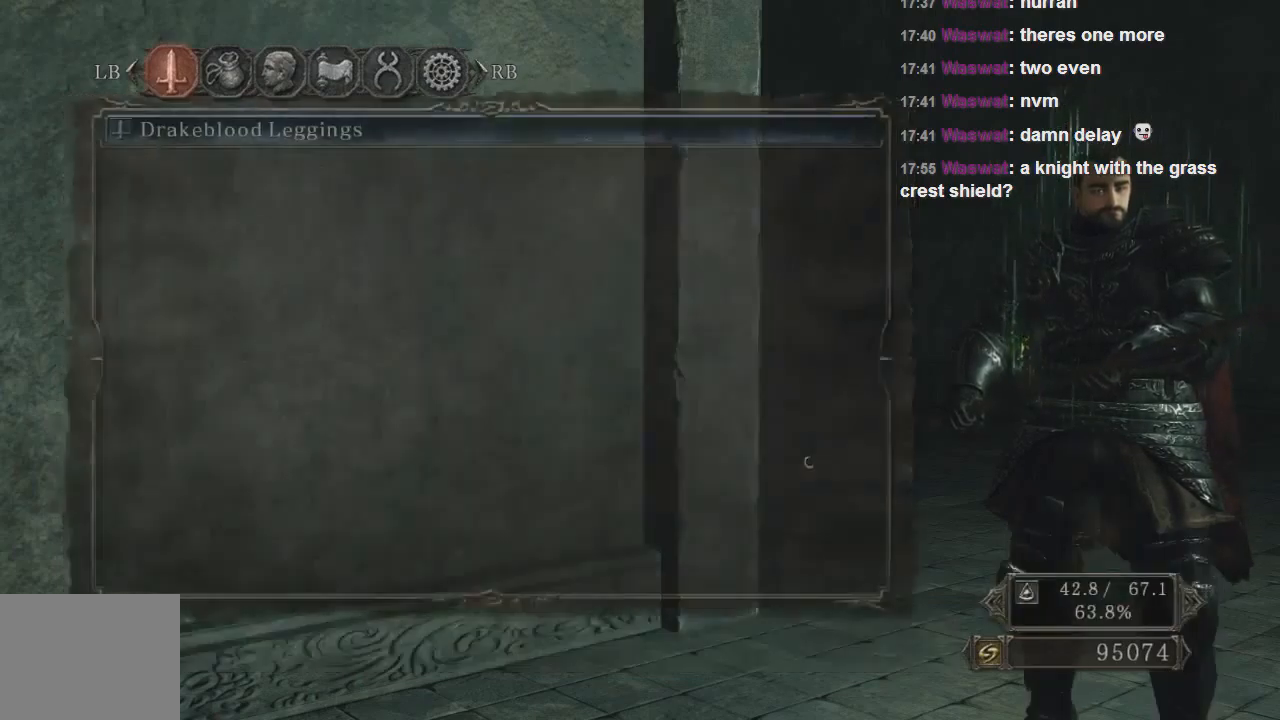
{"buttons": [], "left_stick": "center", "right_stick": "center", "events": [[133, "CROSS", "up"]]}
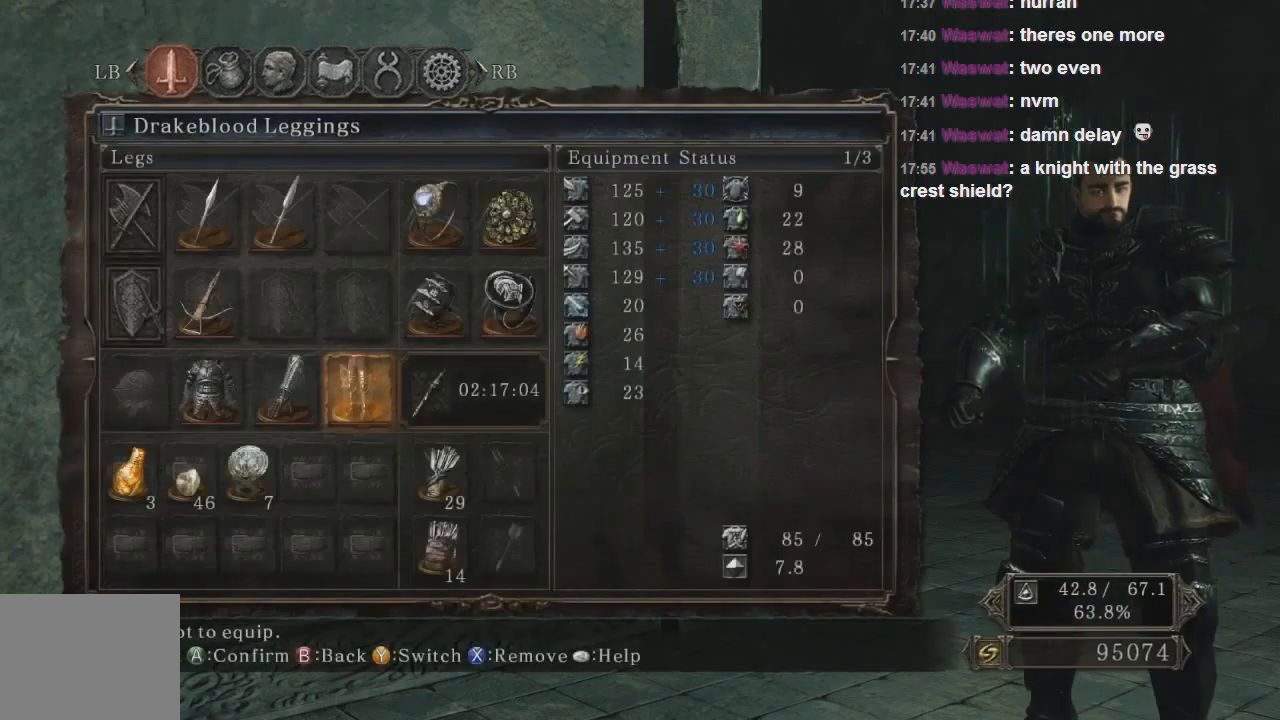
{"buttons": ["DPAD_LEFT"], "left_stick": "center", "right_stick": "center", "events": [[300, "DPAD_LEFT", "down"], [367, "DPAD_LEFT", "up"], [433, "DPAD_LEFT", "down"]]}
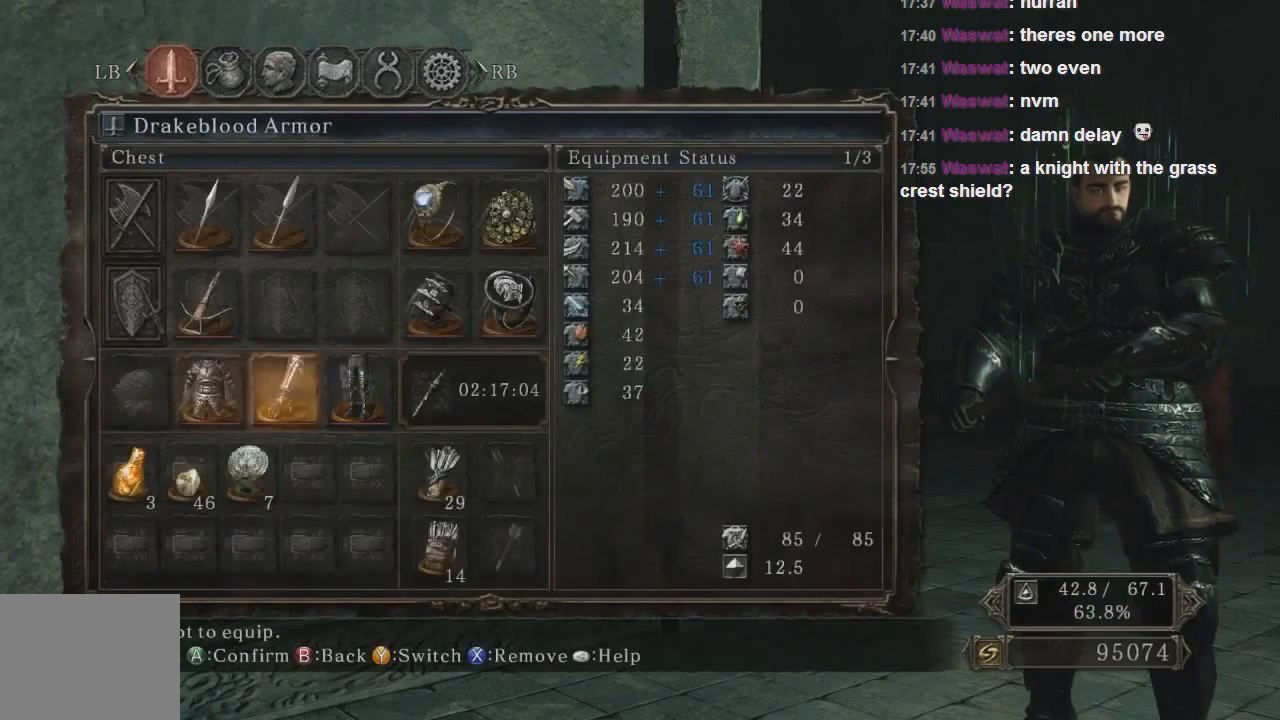
{"buttons": [], "left_stick": "center", "right_stick": "center", "events": [[33, "DPAD_LEFT", "up"], [67, "DPAD_LEFT", "down"], [167, "DPAD_LEFT", "up"], [233, "CROSS", "down"], [400, "CROSS", "up"]]}
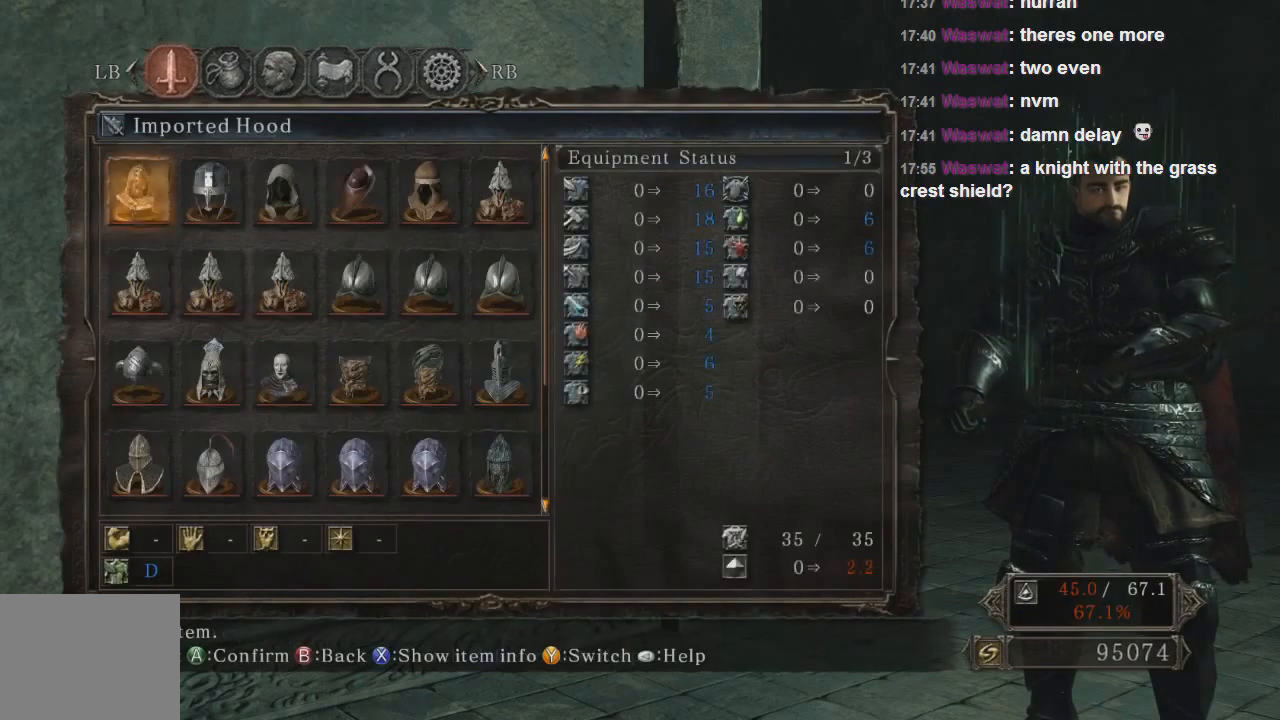
{"buttons": [], "left_stick": "center", "right_stick": "center", "events": [[267, "DPAD_UP", "down"], [333, "DPAD_UP", "up"]]}
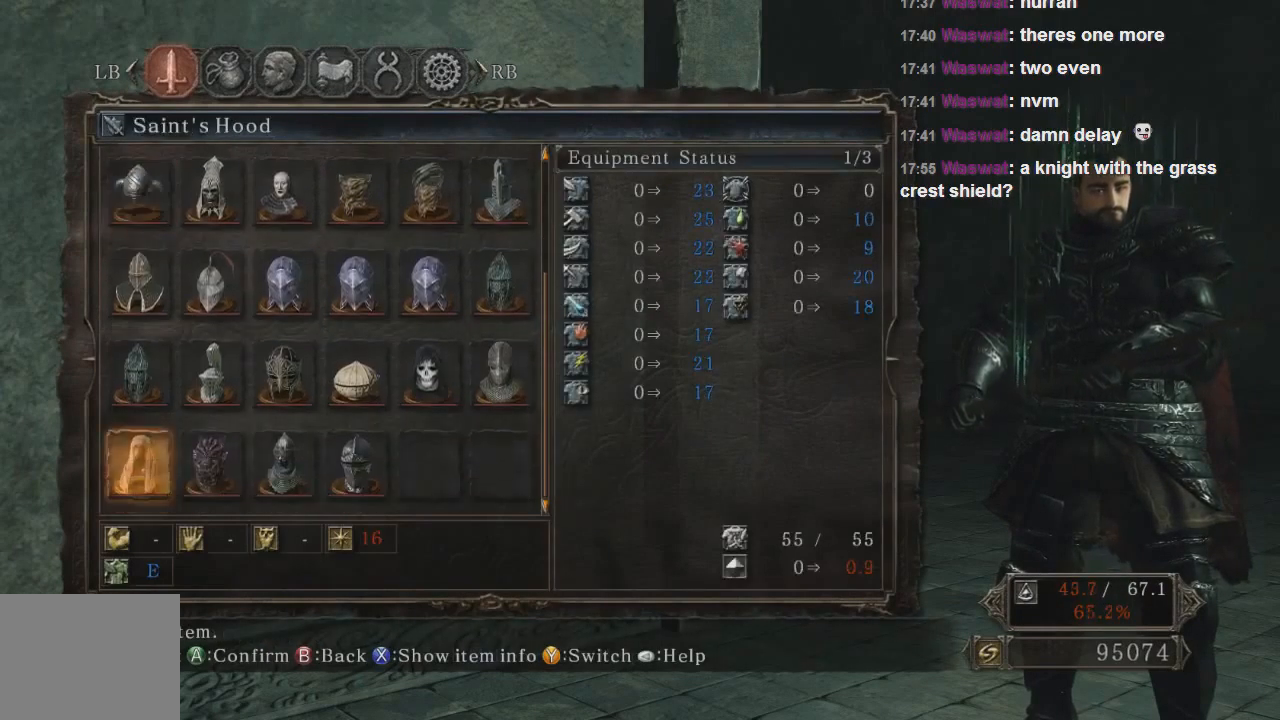
{"buttons": [], "left_stick": "center", "right_stick": "center", "events": [[100, "DPAD_RIGHT", "down"], [200, "DPAD_RIGHT", "up"], [267, "DPAD_RIGHT", "down"], [333, "DPAD_RIGHT", "up"]]}
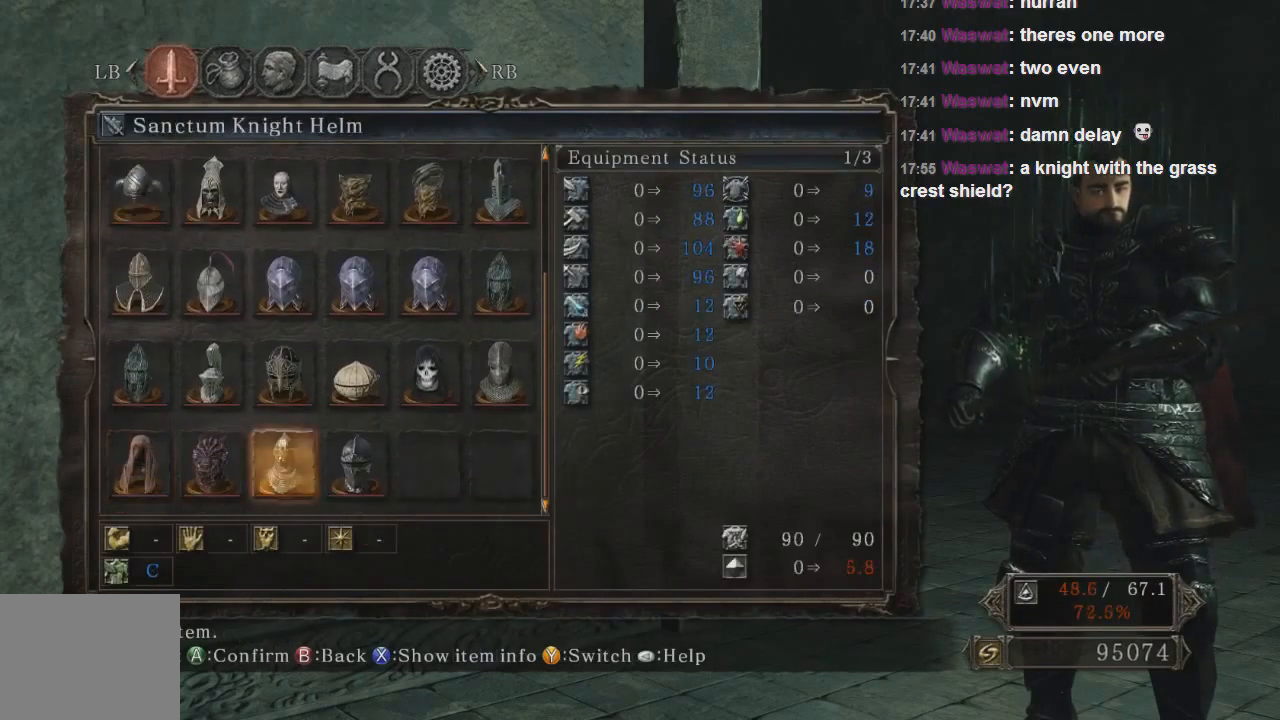
{"buttons": [], "left_stick": "center", "right_stick": "center", "events": [[100, "DPAD_RIGHT", "down"], [267, "DPAD_RIGHT", "up"]]}
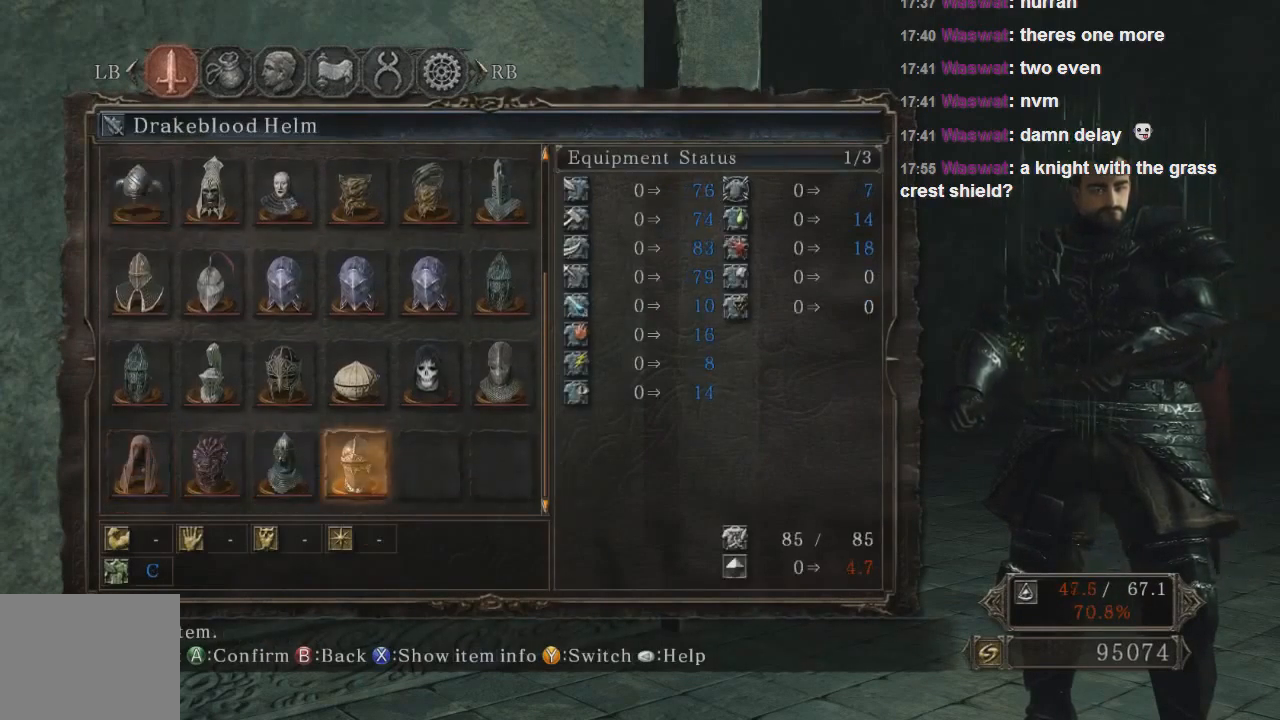
{"buttons": [], "left_stick": "center", "right_stick": "center", "events": [[433, "SQUARE", "down"], [500, "SQUARE", "up"]]}
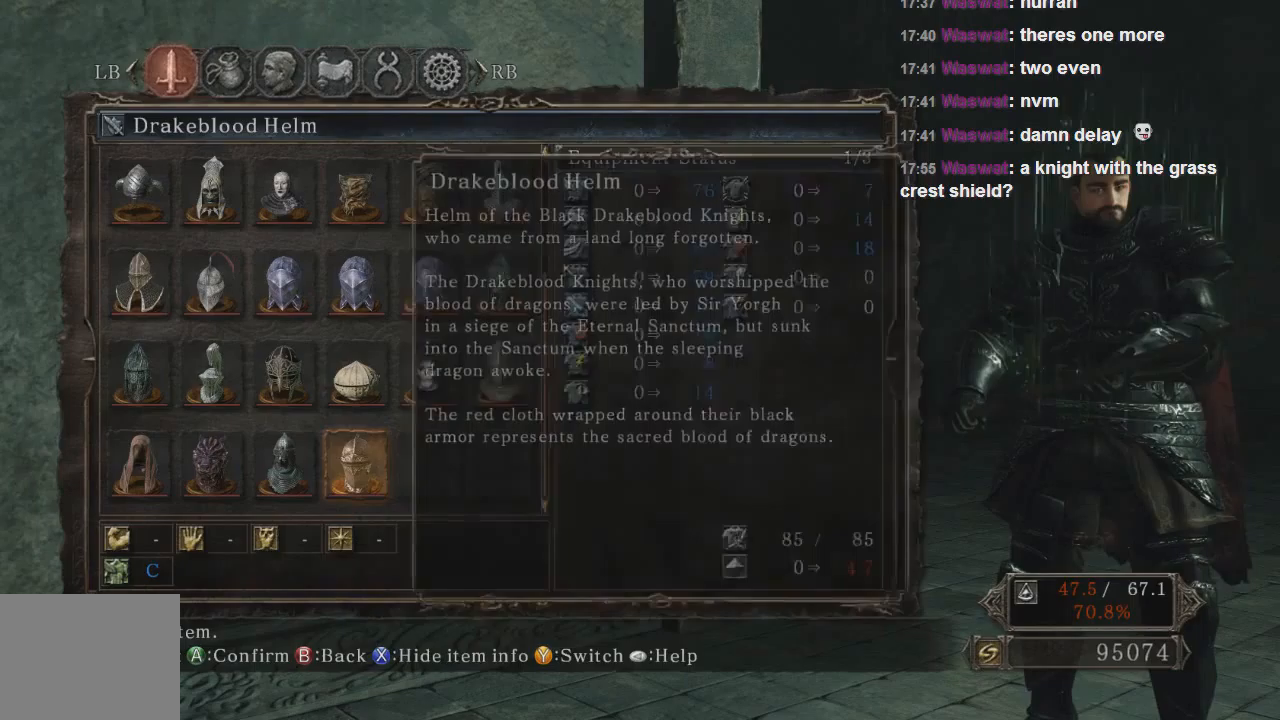
{"buttons": [], "left_stick": "center", "right_stick": "center", "events": []}
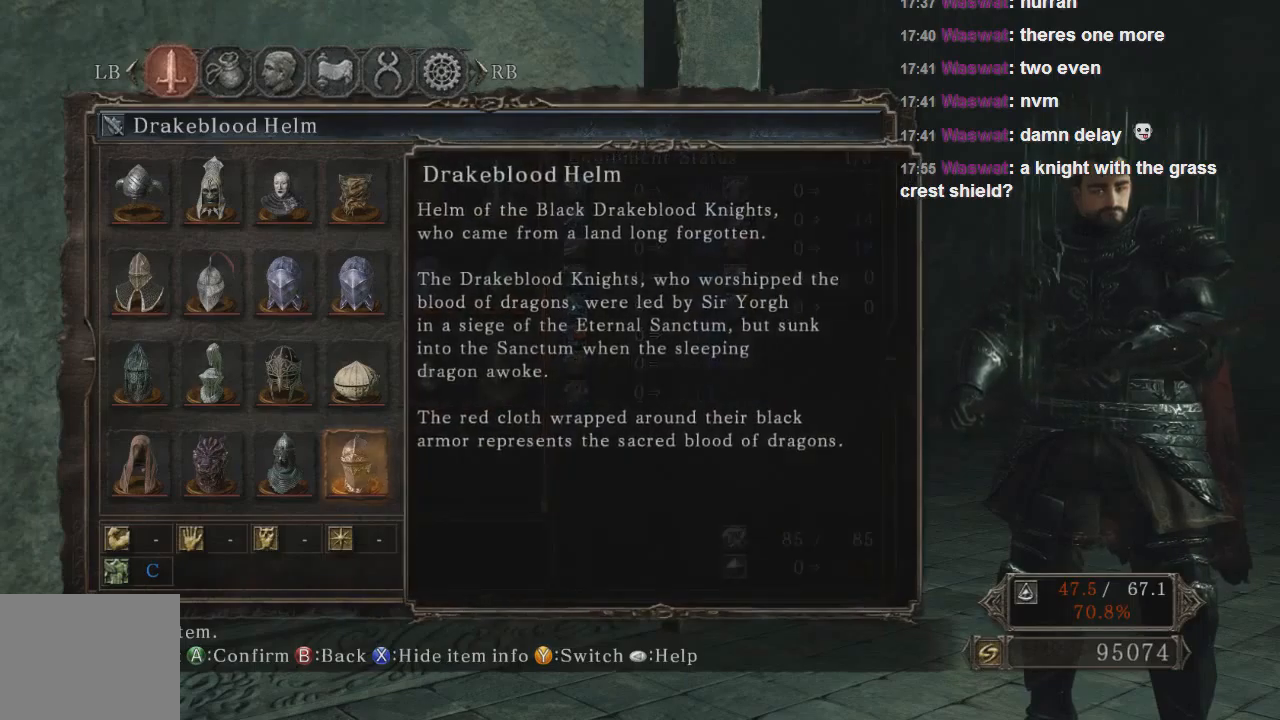
{"buttons": [], "left_stick": "center", "right_stick": "center", "events": []}
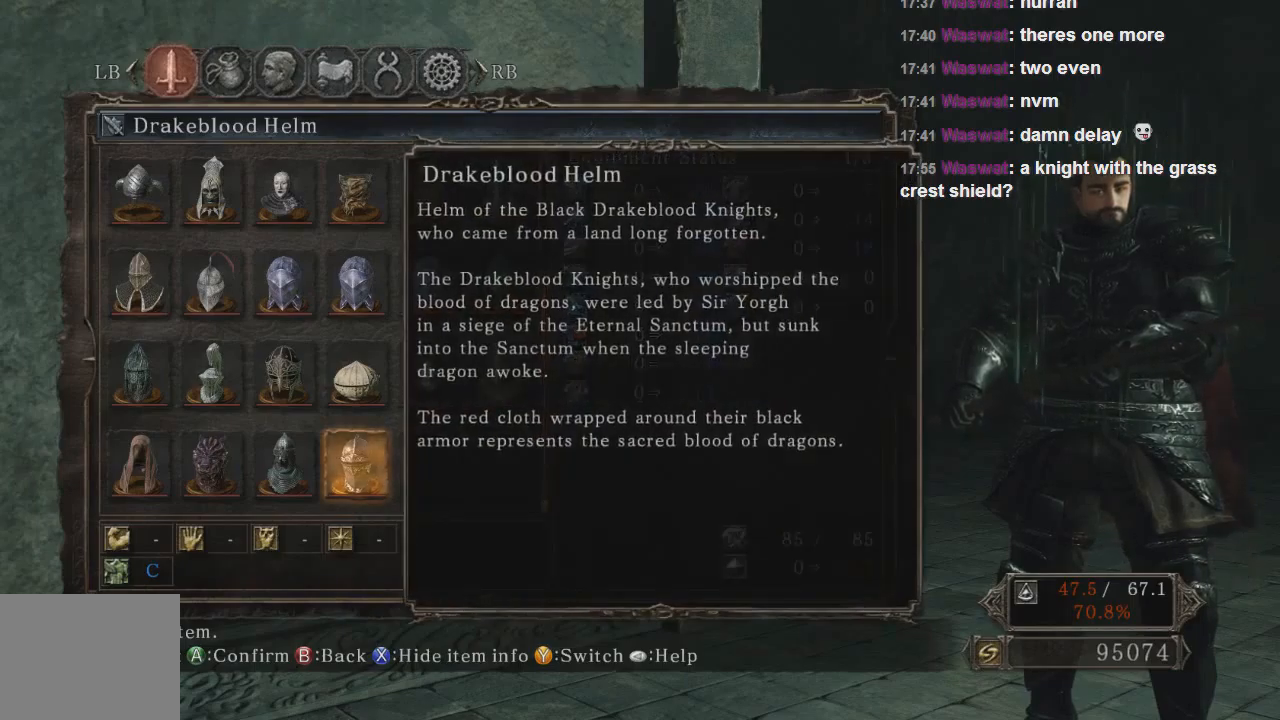
{"buttons": [], "left_stick": "center", "right_stick": "center", "events": [[200, "SQUARE", "down"], [300, "SQUARE", "up"]]}
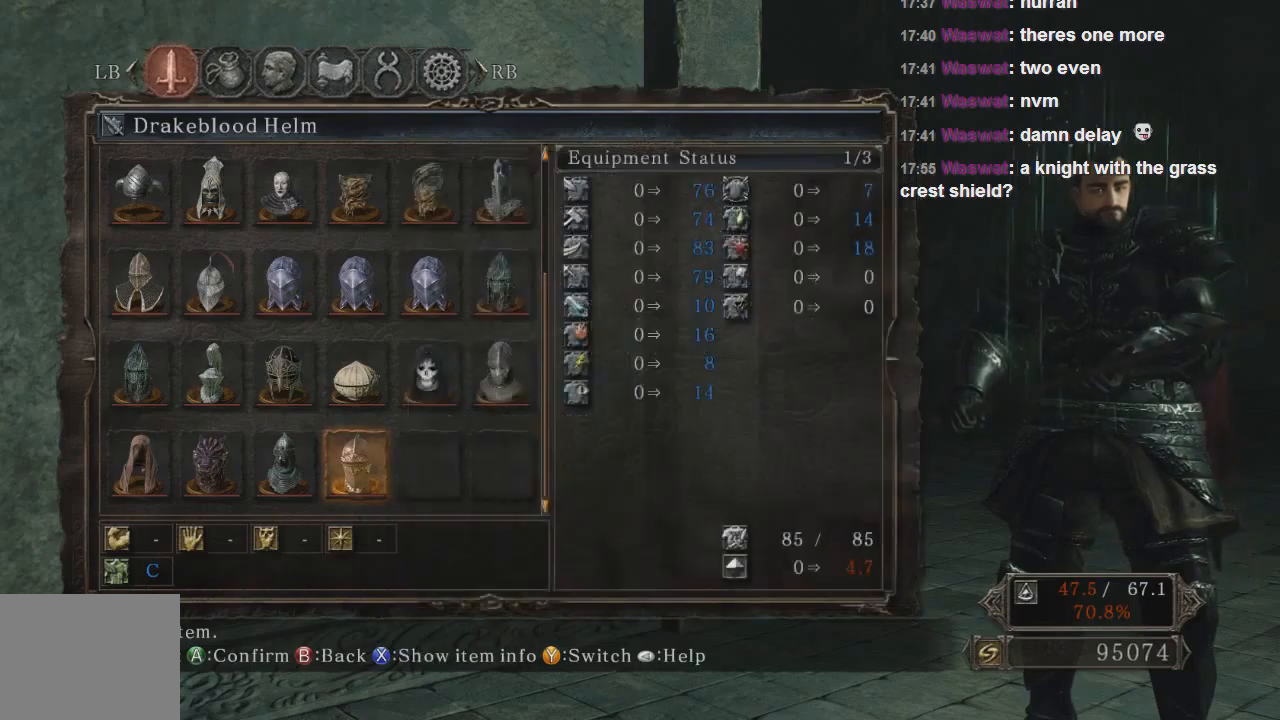
{"buttons": ["CROSS"], "left_stick": "center", "right_stick": "center", "events": [[233, "CROSS", "down"]]}
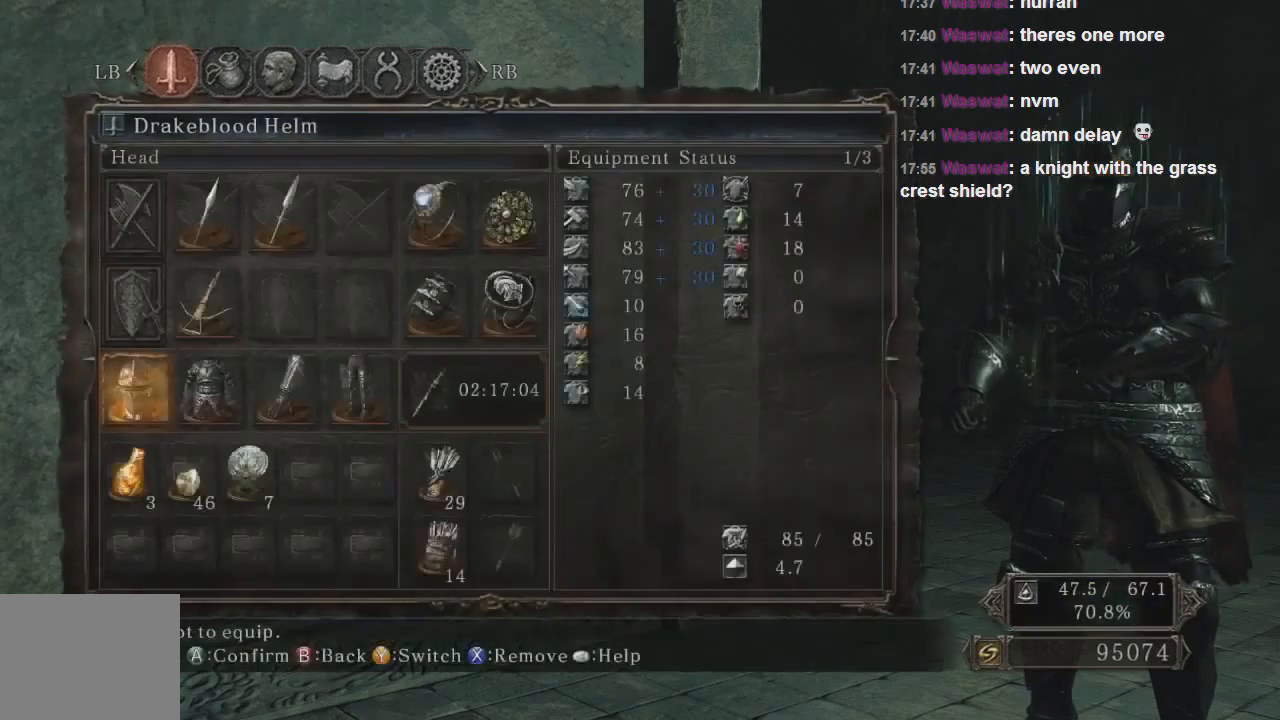
{"buttons": [], "left_stick": "center", "right_stick": "center", "events": [[33, "CROSS", "up"], [233, "CIRCLE", "down"], [367, "CIRCLE", "up"], [433, "CIRCLE", "down"], [500, "CIRCLE", "up"]]}
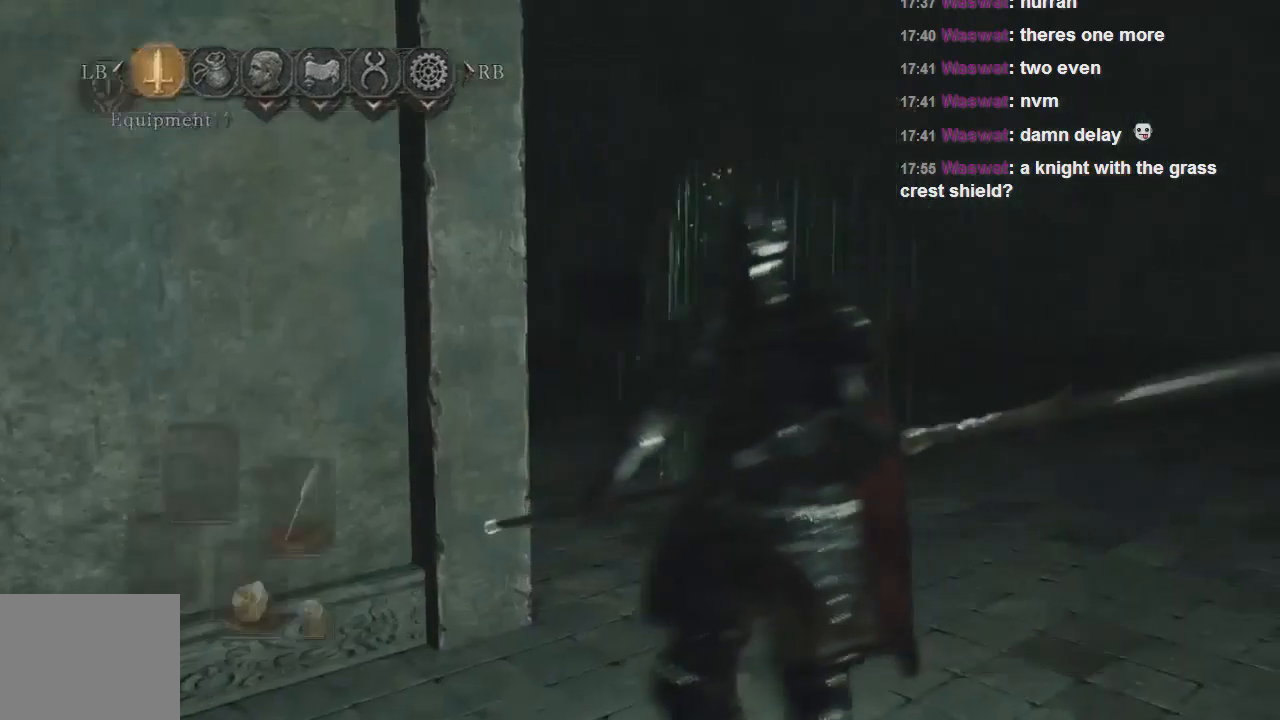
{"buttons": [], "left_stick": "center", "right_stick": "left", "events": [[133, "right_stick", "left"]]}
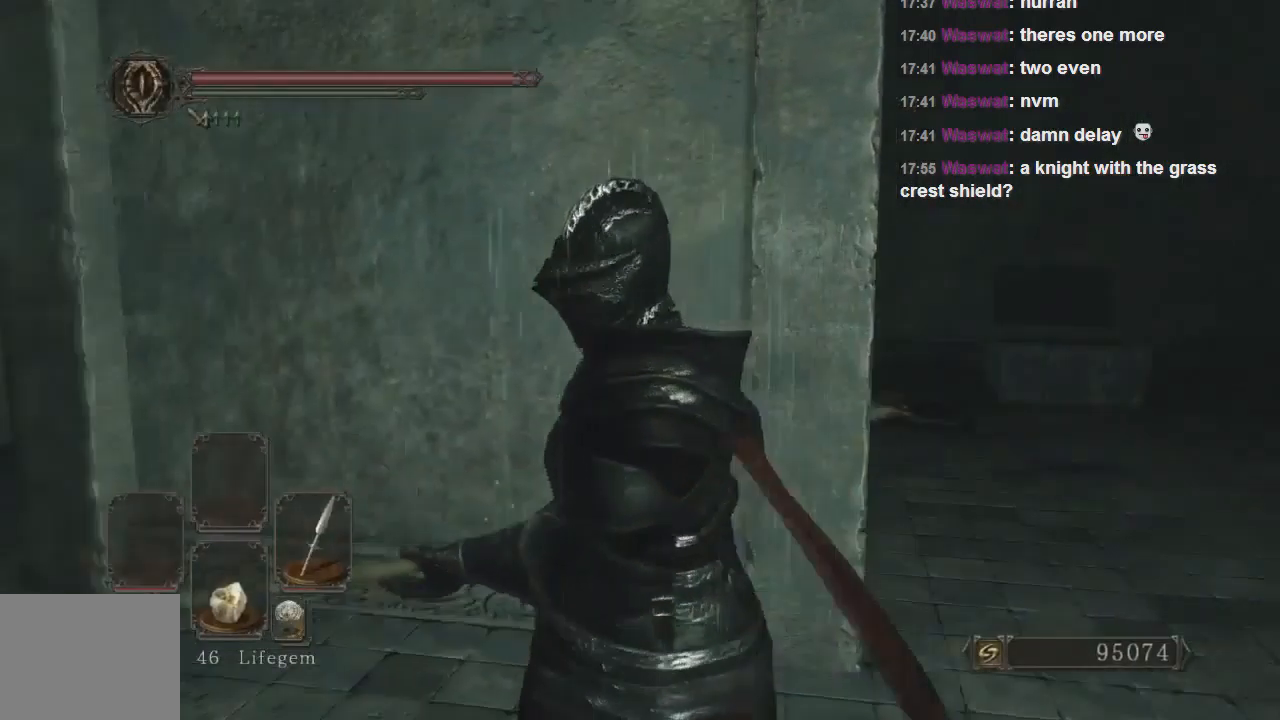
{"buttons": [], "left_stick": "up-left", "right_stick": "center", "events": [[33, "right_stick", "center"], [500, "left_stick", "up-left"]]}
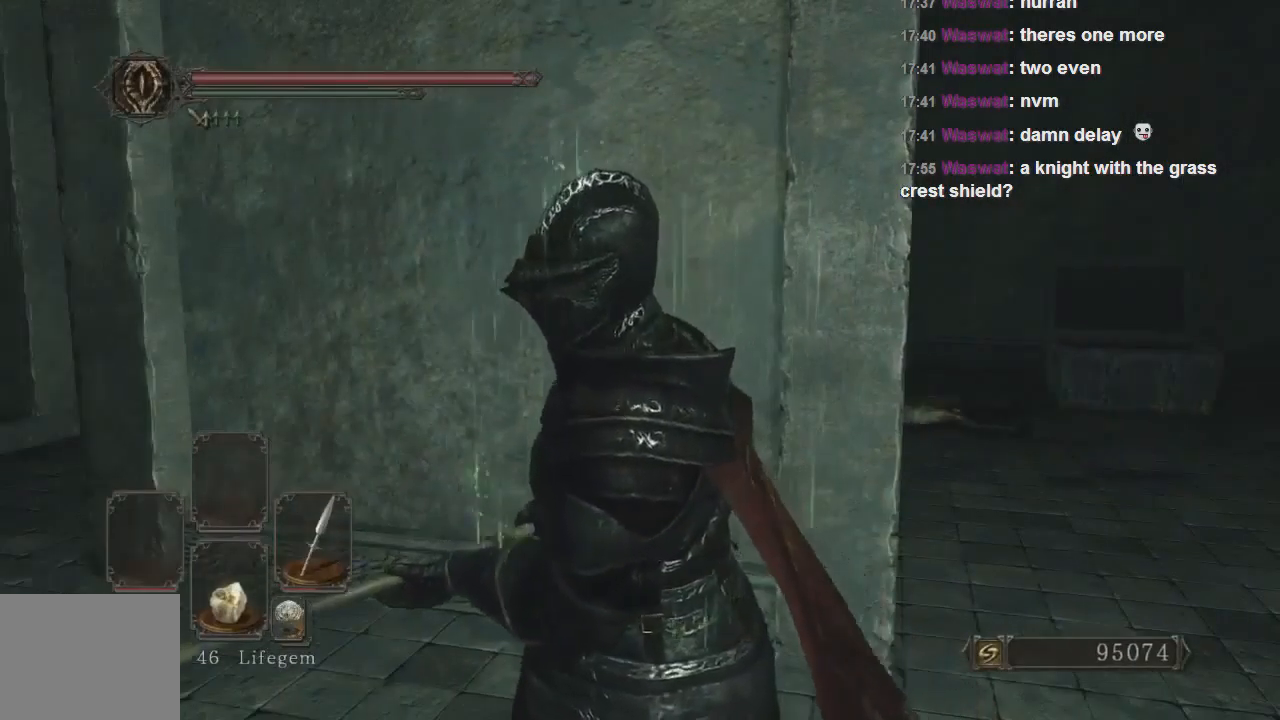
{"buttons": [], "left_stick": "up-left", "right_stick": "right", "events": [[267, "right_stick", "right"]]}